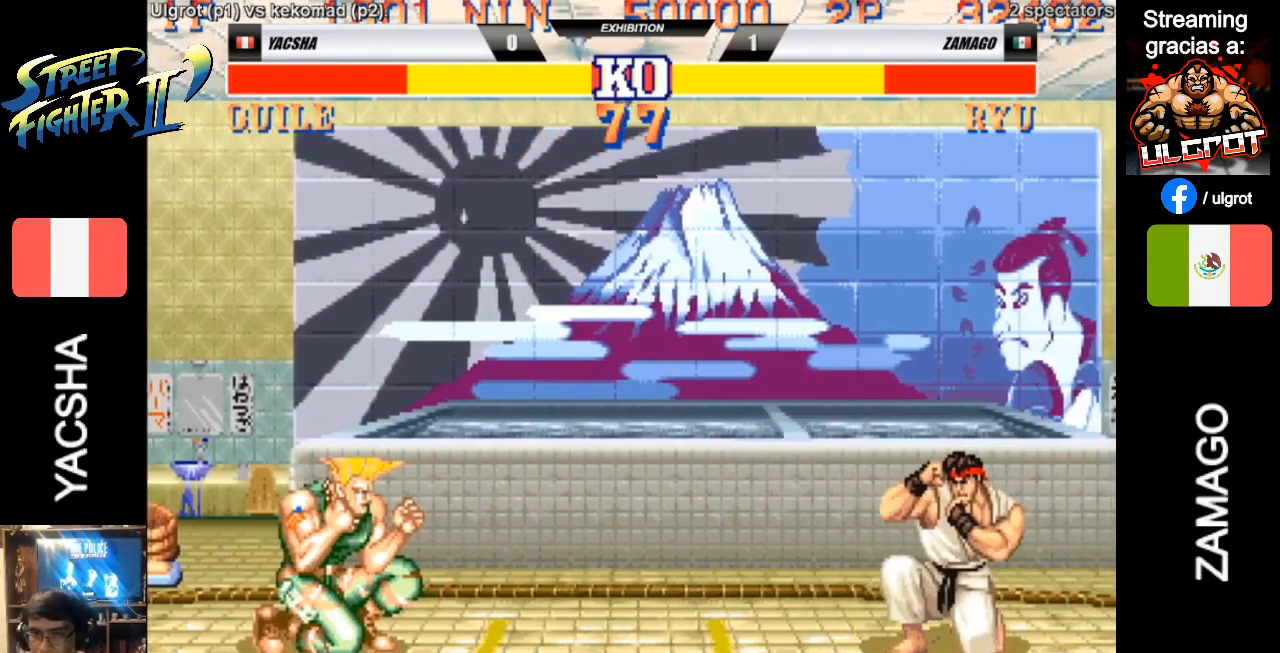
Gameplay with a controller (arcade stick); each line is a JSON object with the inputs held at the frame after it (dt_ms = milliseconds from this image to that frame). "events" lists button and stick changes between this image and that frame as [ms after this image, input, new state], when the widget could be followed in between. Not read: L3 R3.
{"dt_ms": 500, "buttons": [], "left_stick": "left", "events": [[150, "left_stick", "right"], [217, "R1", "down"], [250, "R1", "up"], [283, "left_stick", "left"]]}
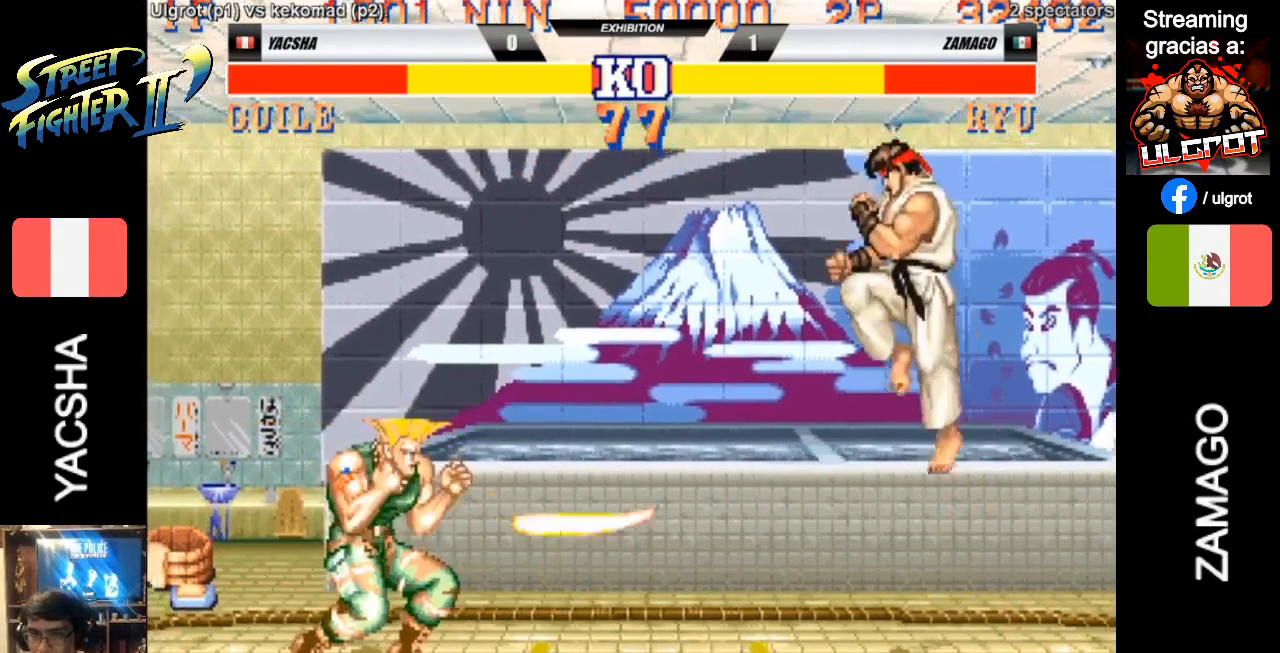
{"dt_ms": 500, "buttons": [], "left_stick": "down-left", "events": [[317, "left_stick", "down-left"], [383, "CIRCLE", "down"], [483, "CIRCLE", "up"]]}
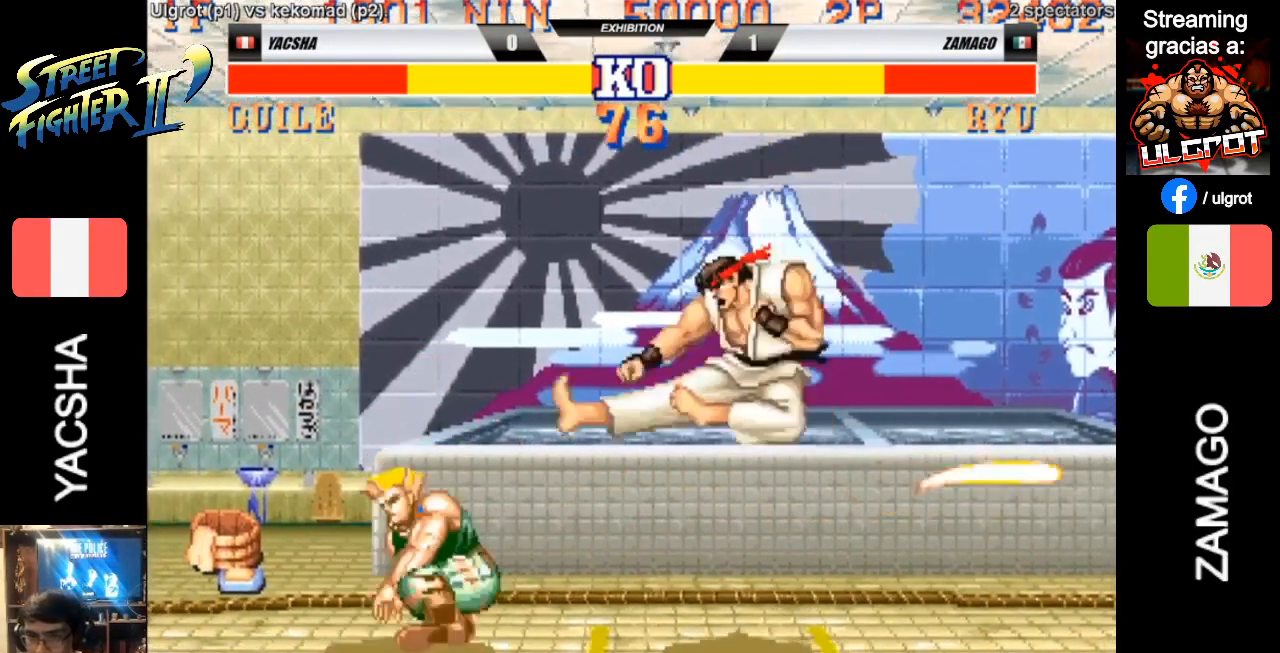
{"dt_ms": 500, "buttons": [], "left_stick": "down-left", "events": []}
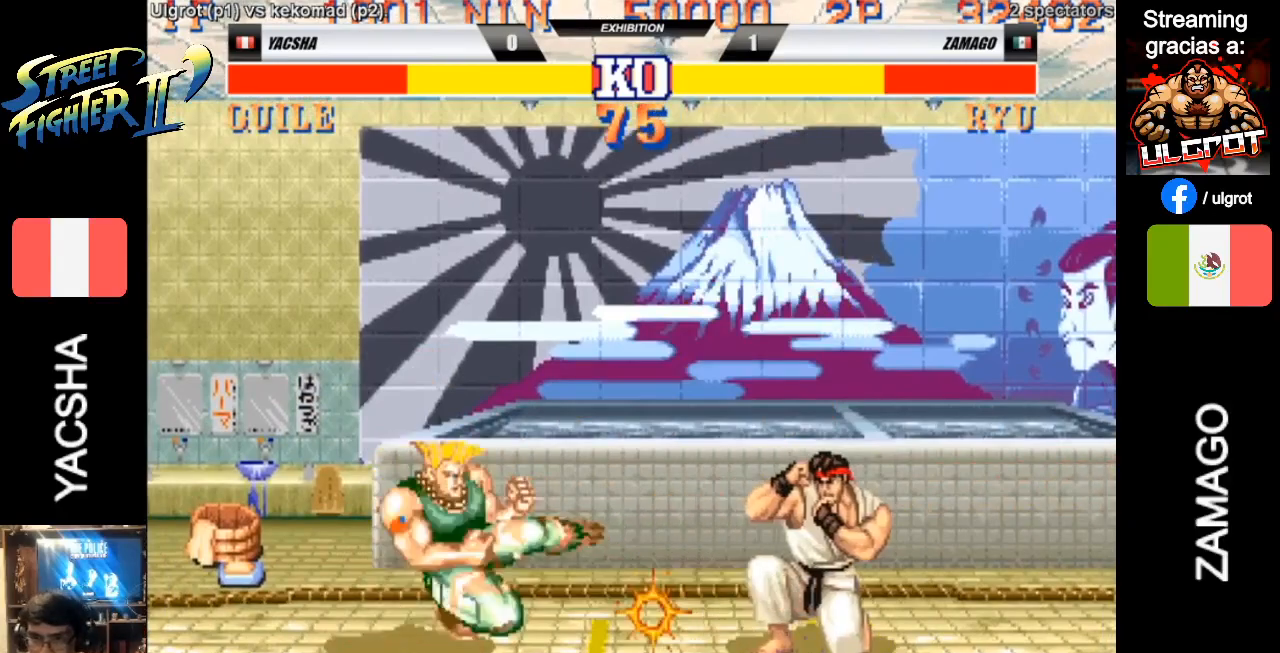
{"dt_ms": 500, "buttons": [], "left_stick": "down-left", "events": [[50, "left_stick", "right"], [150, "left_stick", "down-left"]]}
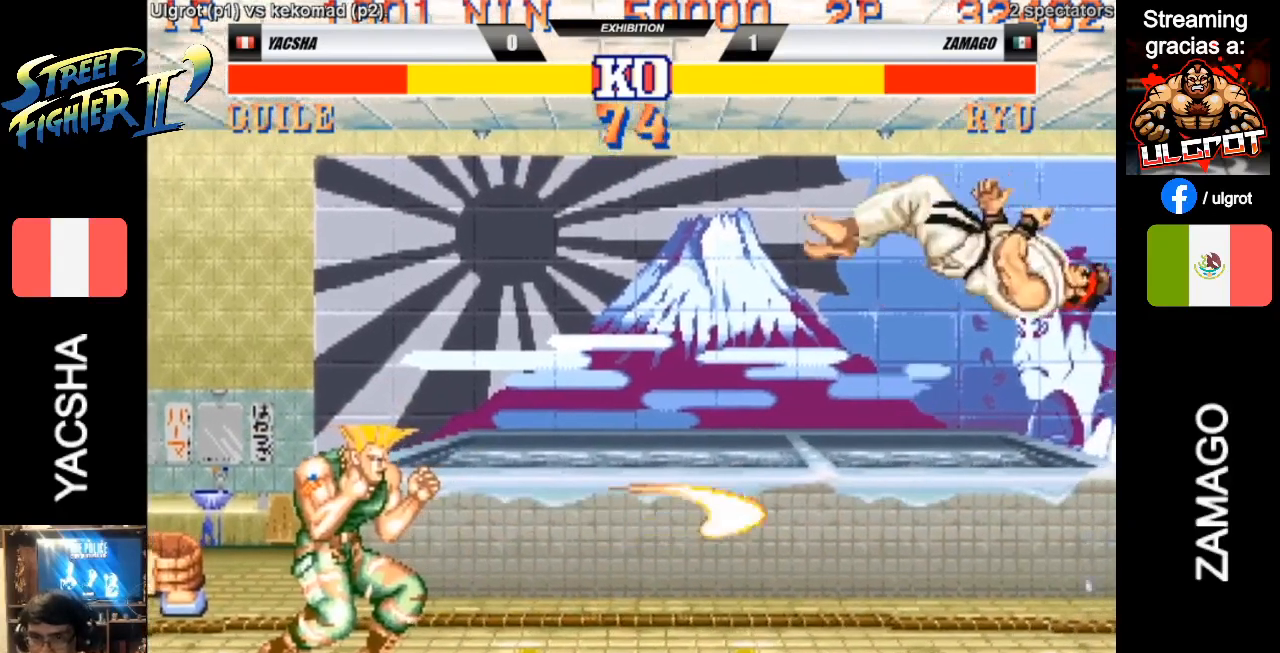
{"dt_ms": 500, "buttons": [], "left_stick": "left", "events": [[150, "left_stick", "left"], [217, "CIRCLE", "down"], [250, "CIRCLE", "up"]]}
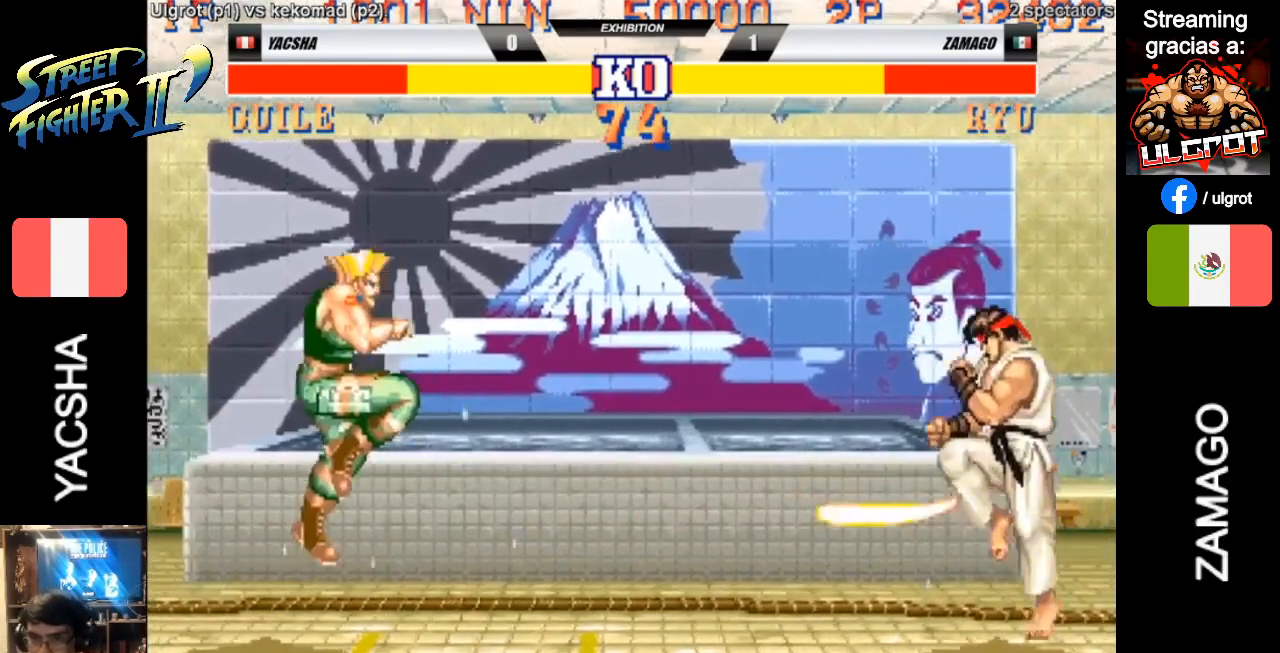
{"dt_ms": 500, "buttons": [], "left_stick": "right", "events": [[317, "left_stick", "right"]]}
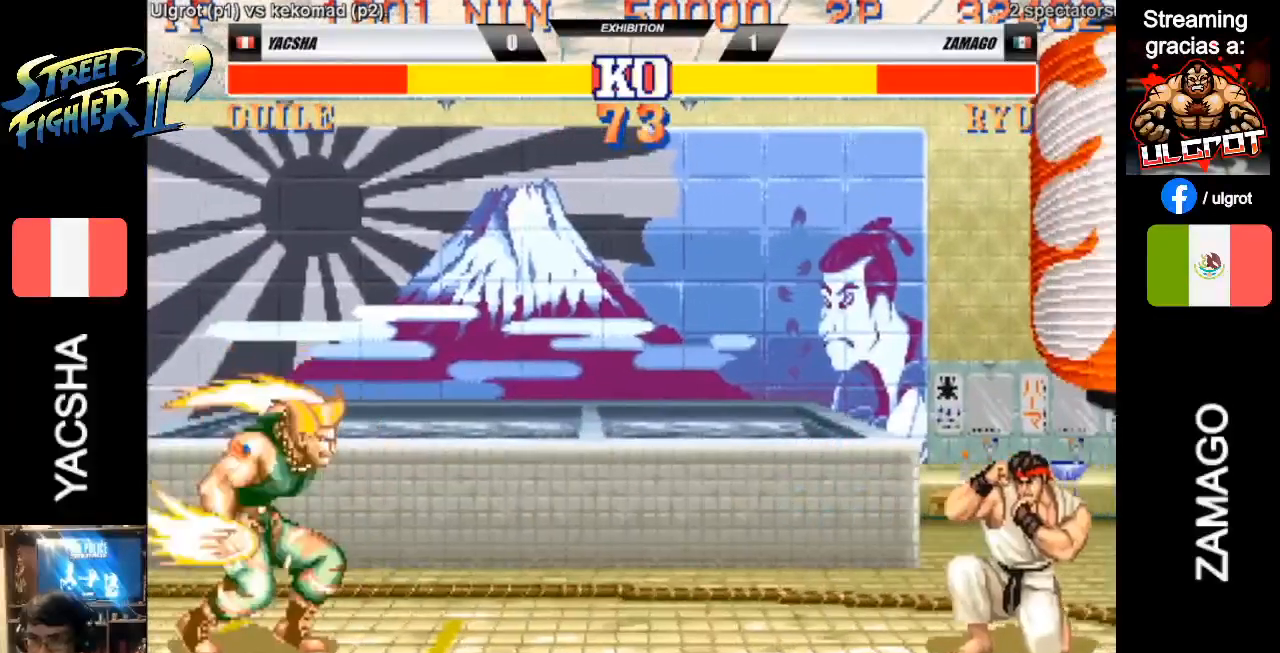
{"dt_ms": 500, "buttons": [], "left_stick": "up-right", "events": [[450, "left_stick", "up-right"]]}
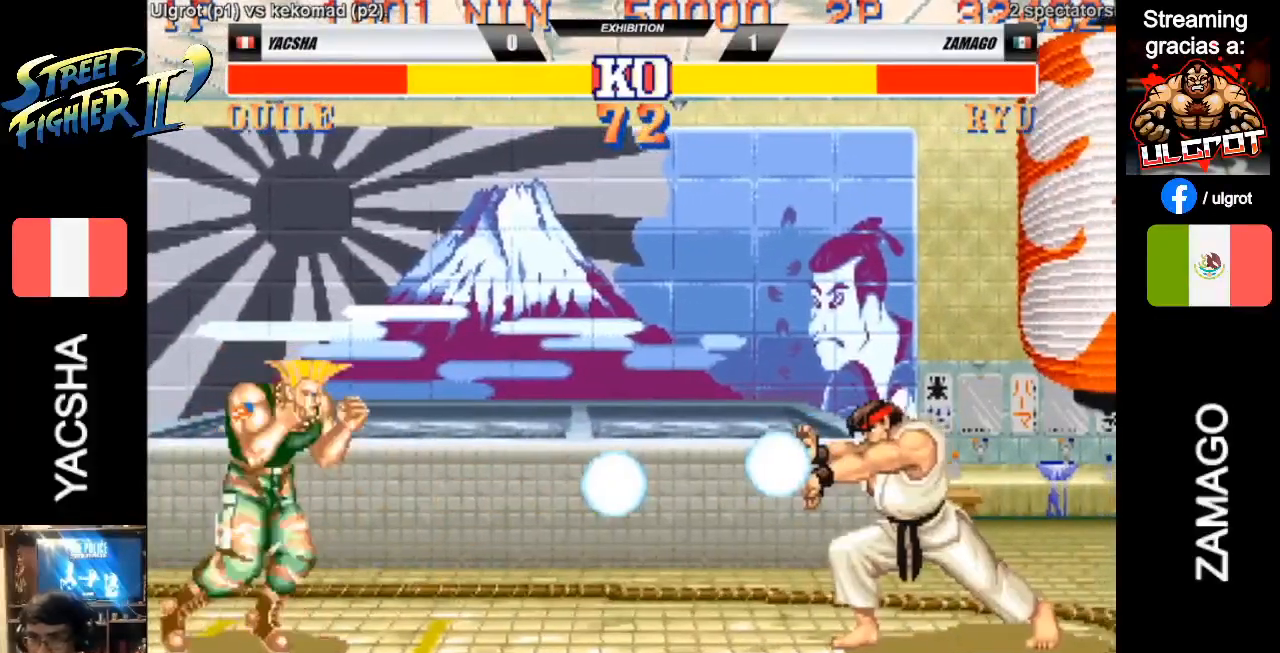
{"dt_ms": 500, "buttons": [], "left_stick": "down-left", "events": [[117, "left_stick", "down-left"]]}
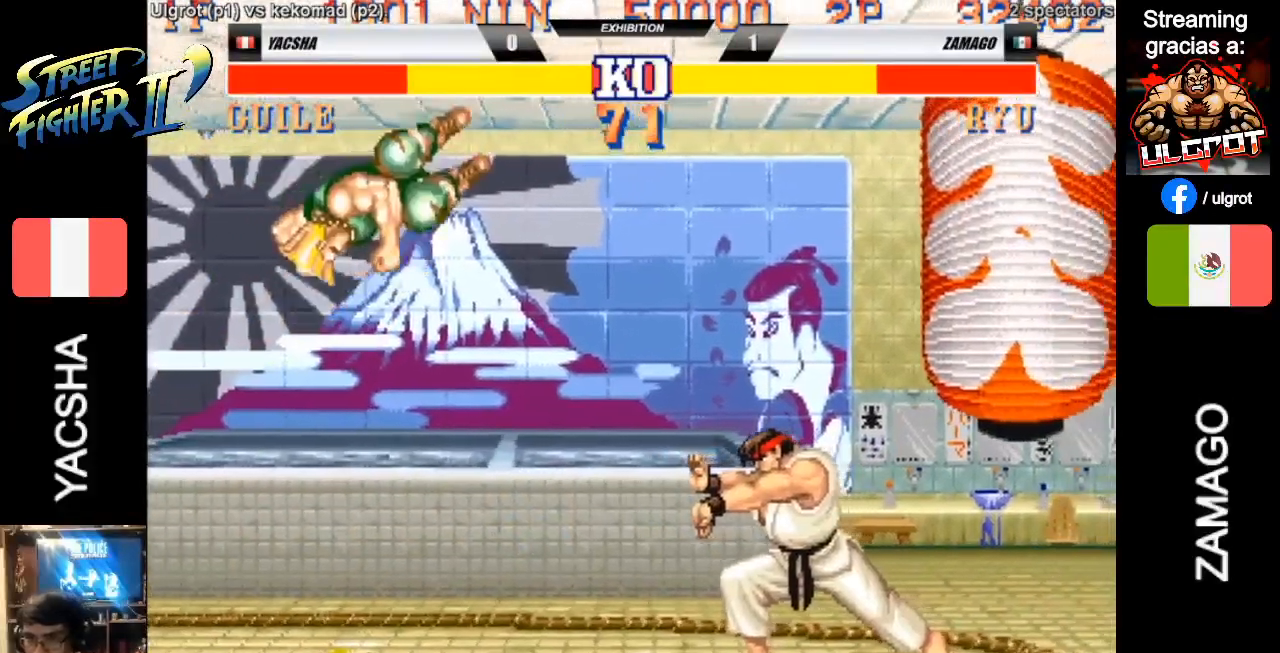
{"dt_ms": 500, "buttons": [], "left_stick": "down-left", "events": [[83, "R2", "down"], [183, "R2", "up"]]}
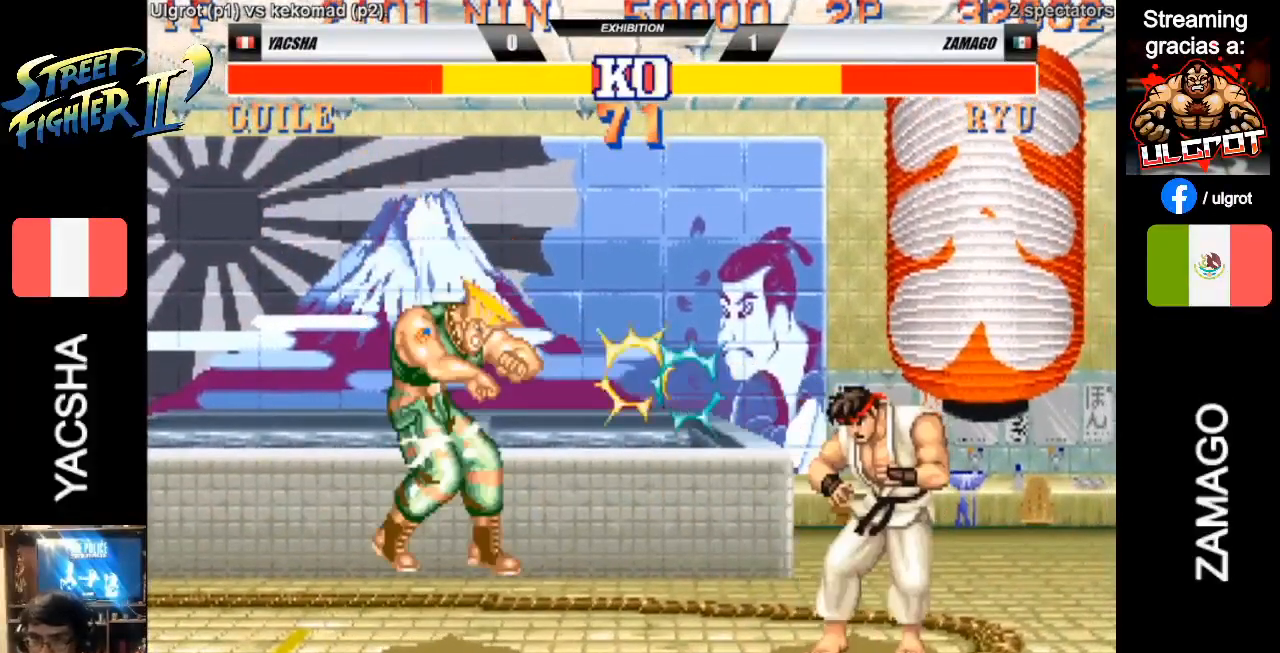
{"dt_ms": 500, "buttons": [], "left_stick": "down-left", "events": []}
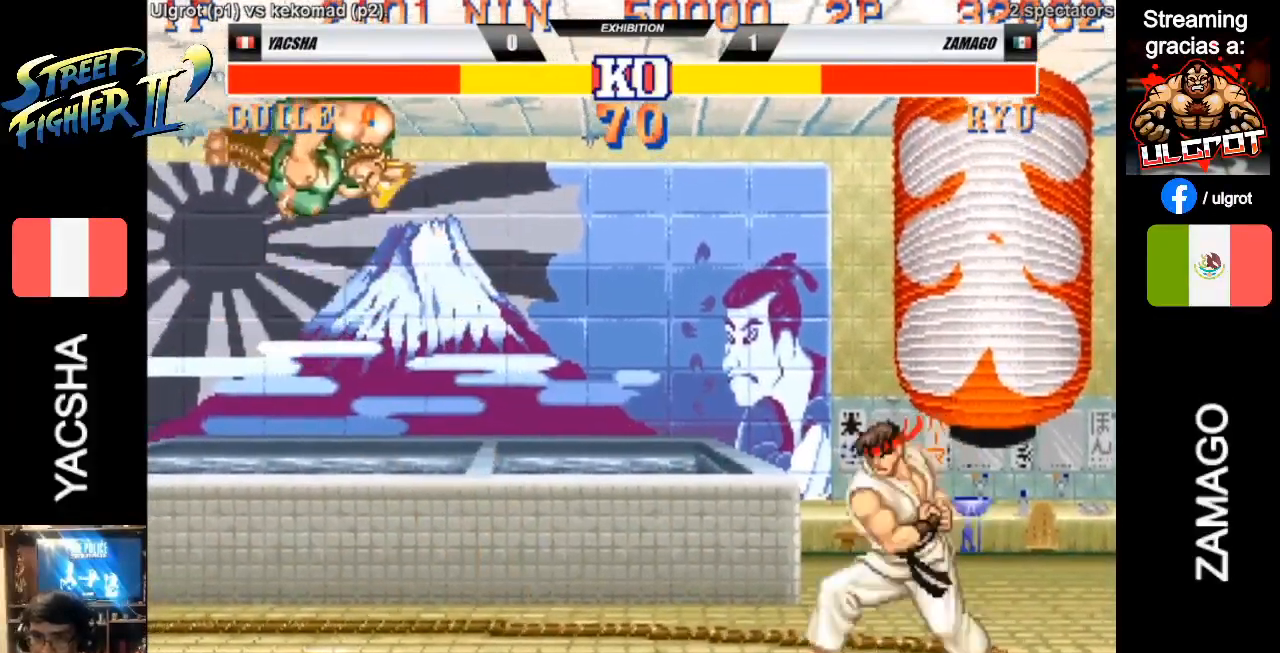
{"dt_ms": 1000, "buttons": [], "left_stick": "down-left"}
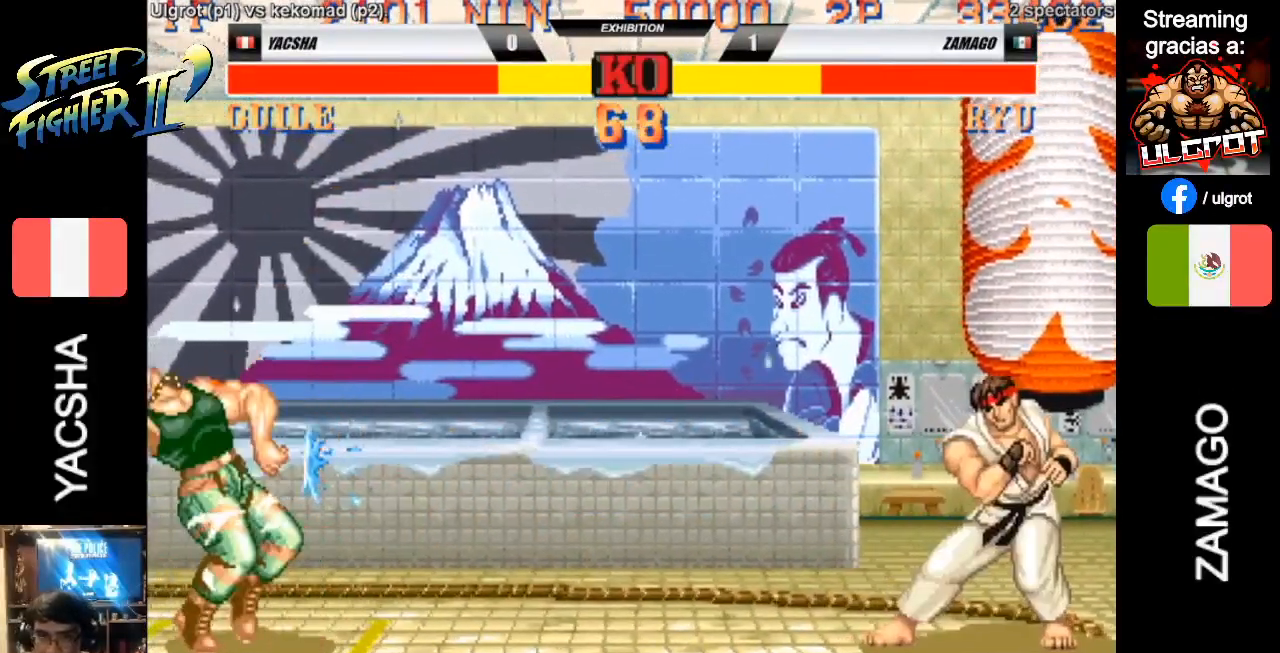
{"dt_ms": 500, "buttons": [], "left_stick": "center", "events": [[500, "left_stick", "center"]]}
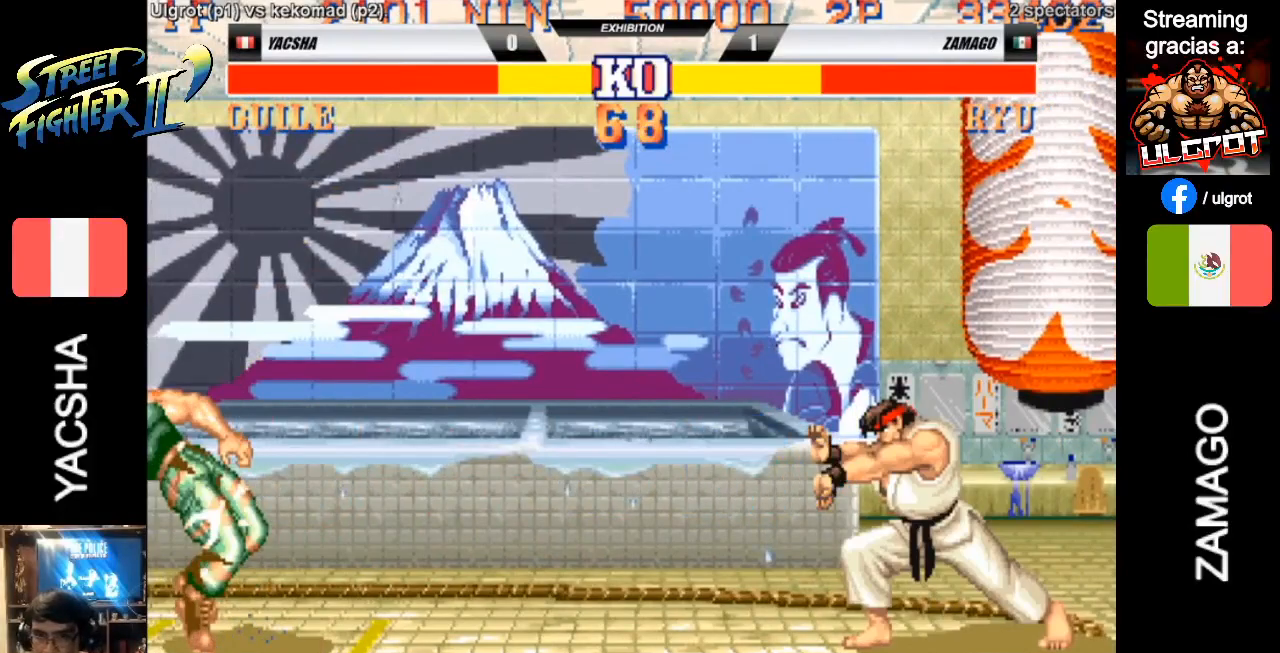
{"dt_ms": 500, "buttons": [], "left_stick": "center", "events": []}
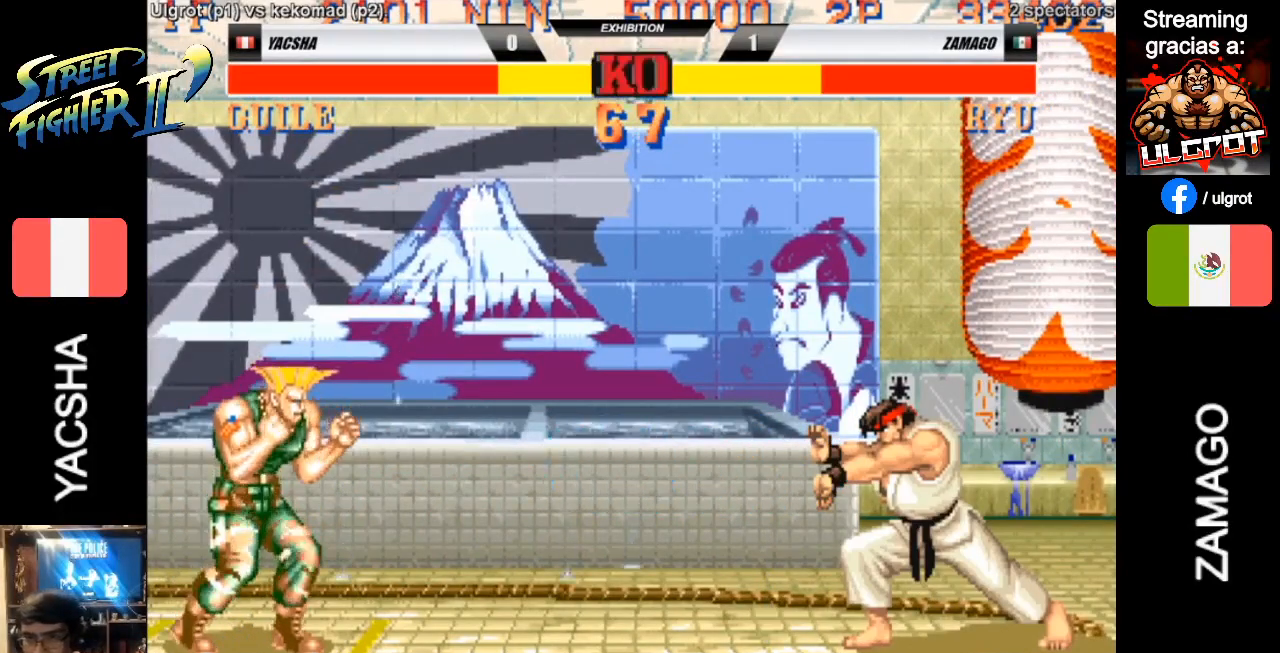
{"dt_ms": 500, "buttons": [], "left_stick": "down-left", "events": [[200, "left_stick", "up"], [367, "left_stick", "down-left"]]}
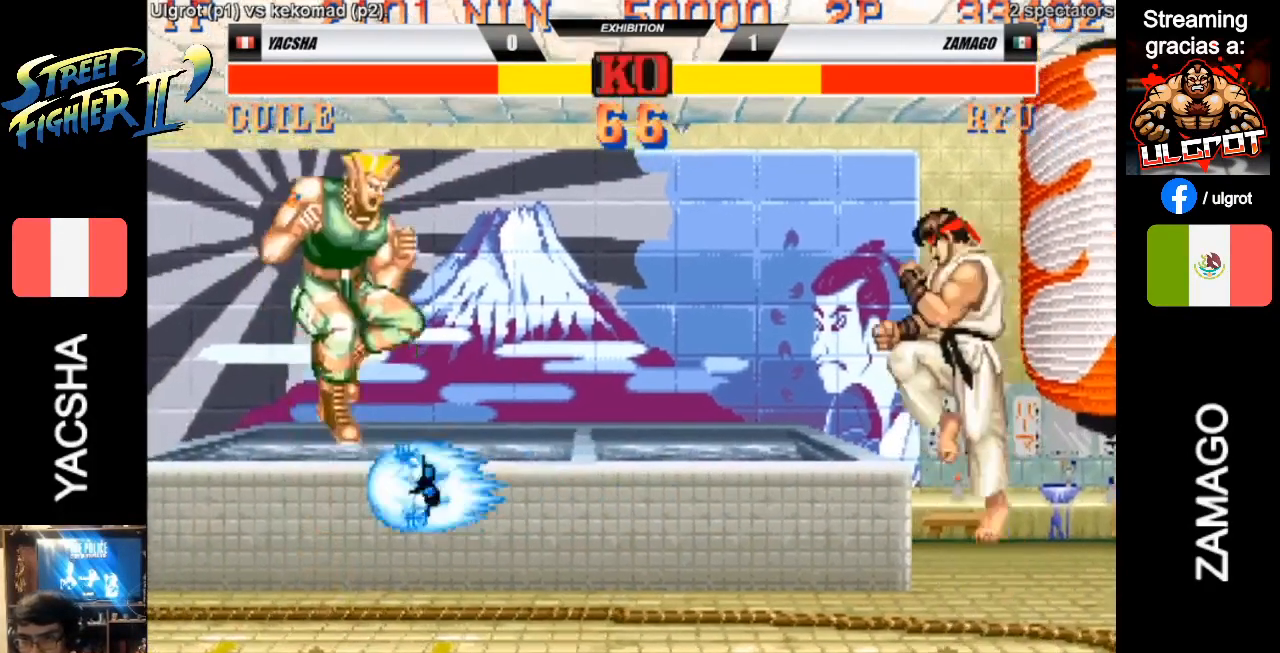
{"dt_ms": 500, "buttons": [], "left_stick": "down-left", "events": []}
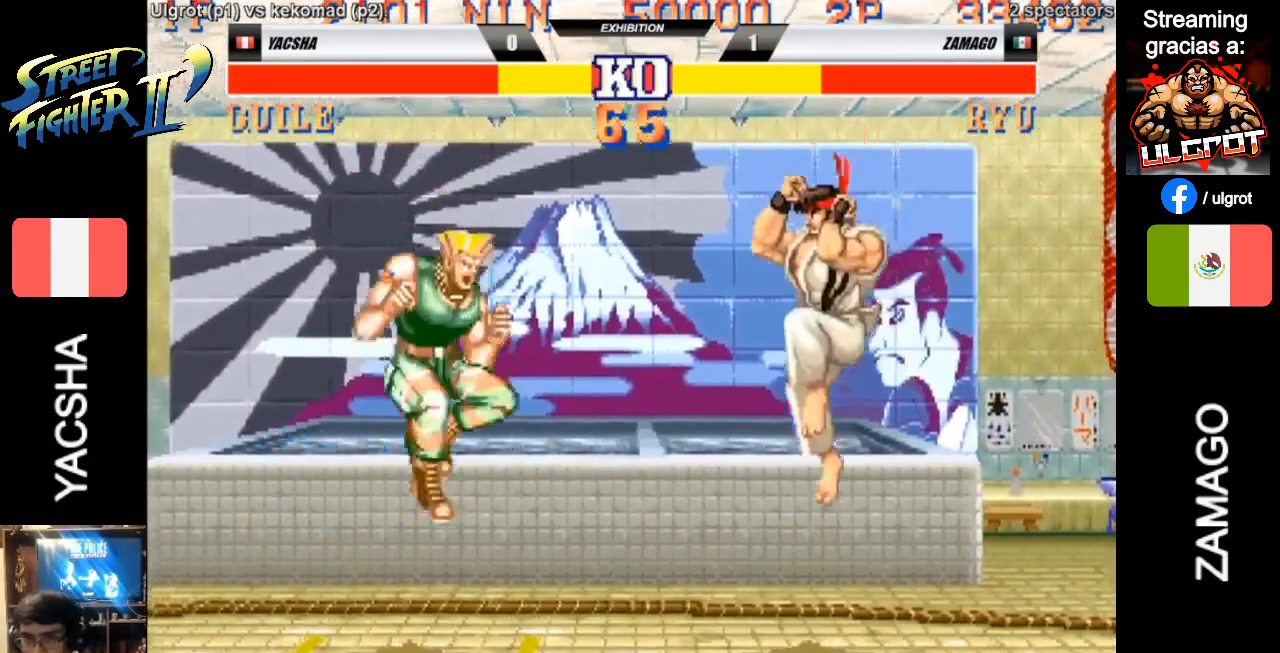
{"dt_ms": 500, "buttons": [], "left_stick": "down-left", "events": [[433, "CIRCLE", "down"], [467, "CIRCLE", "up"]]}
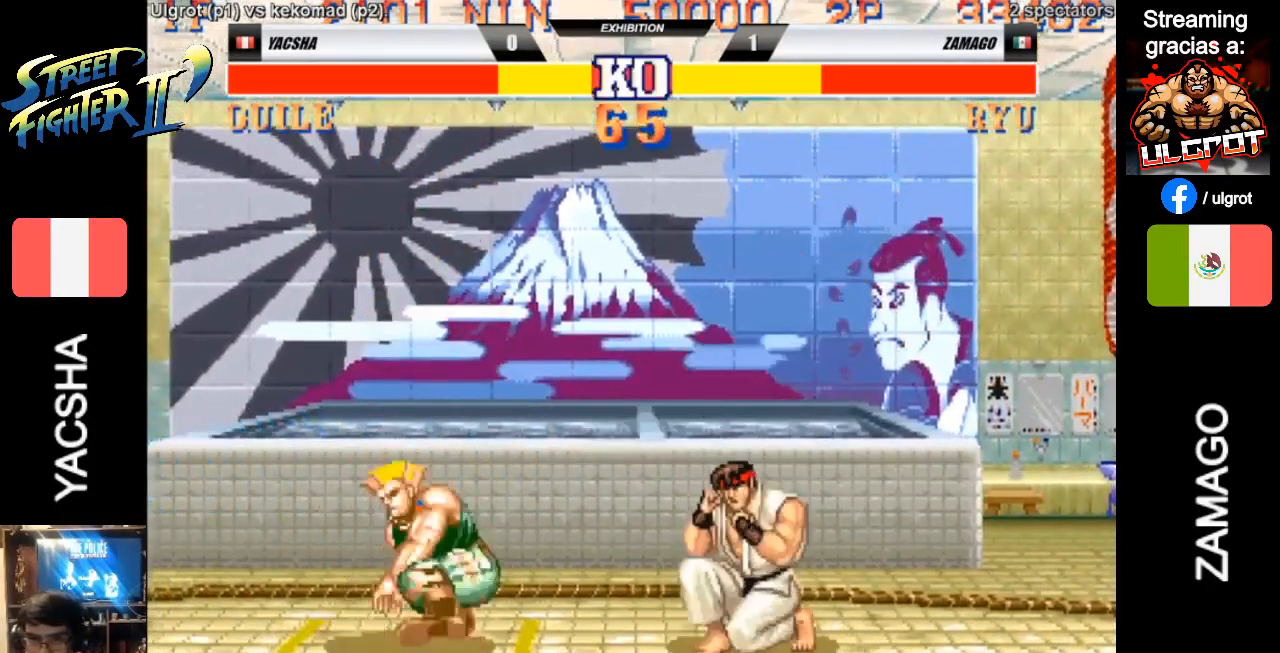
{"dt_ms": 500, "buttons": [], "left_stick": "down-left", "events": []}
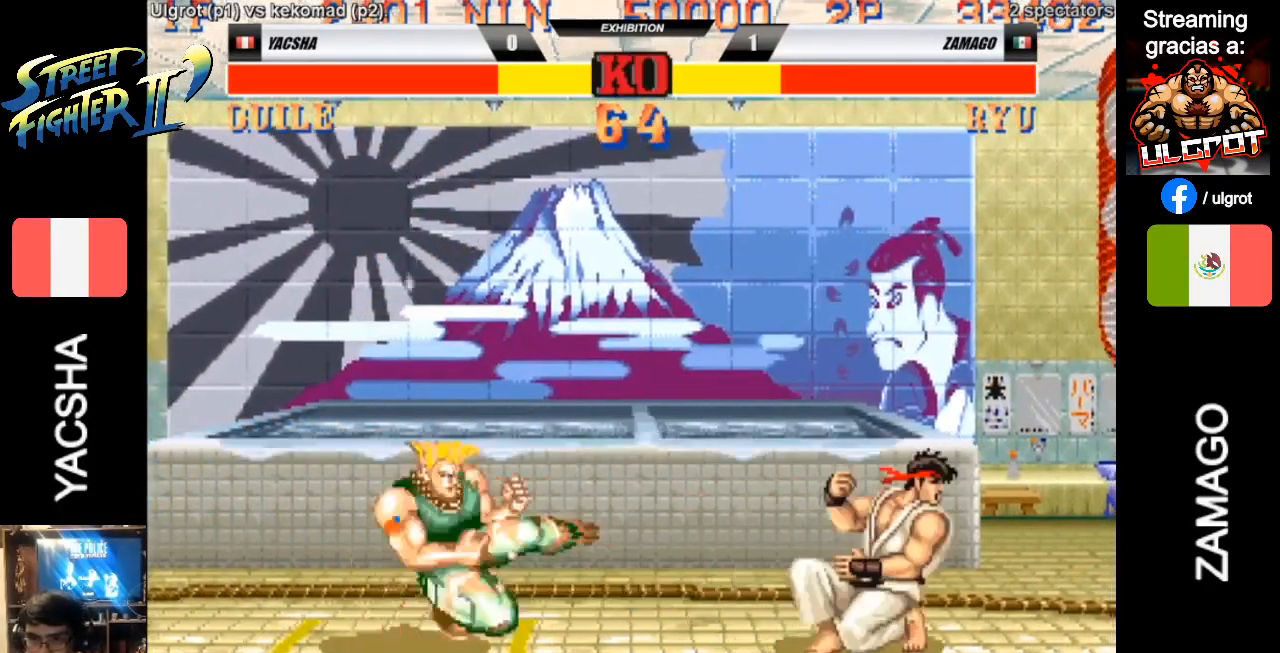
{"dt_ms": 500, "buttons": [], "left_stick": "down-left", "events": []}
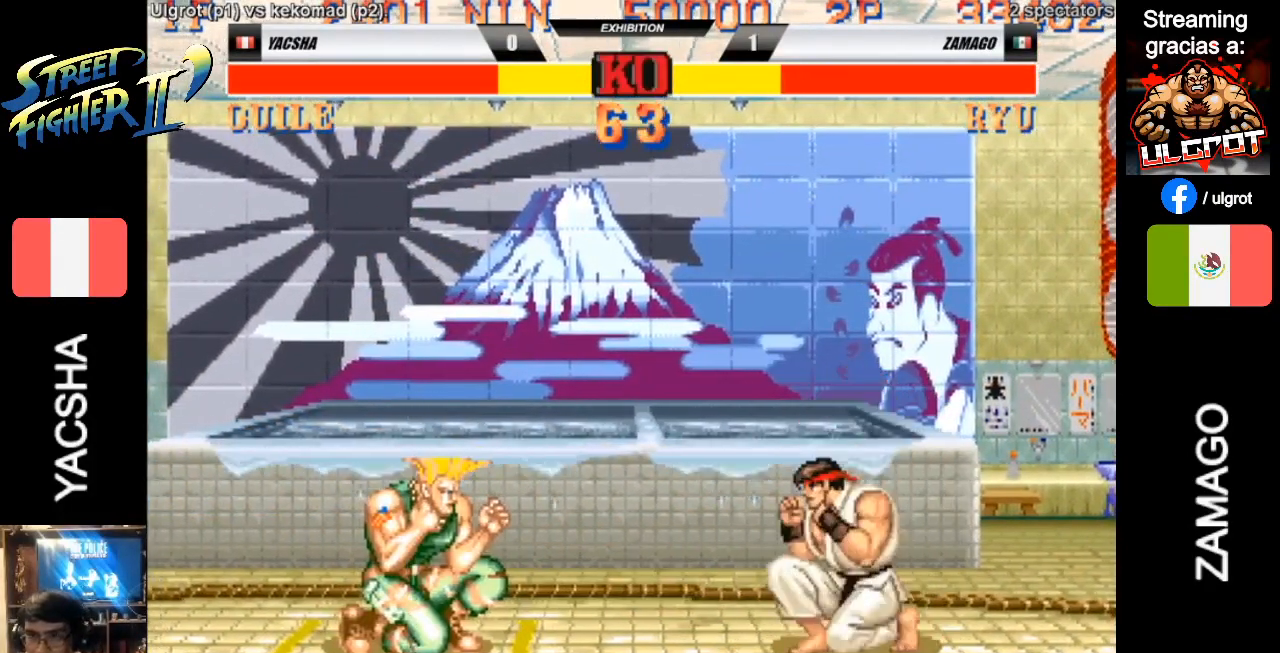
{"dt_ms": 500, "buttons": [], "left_stick": "down-left", "events": []}
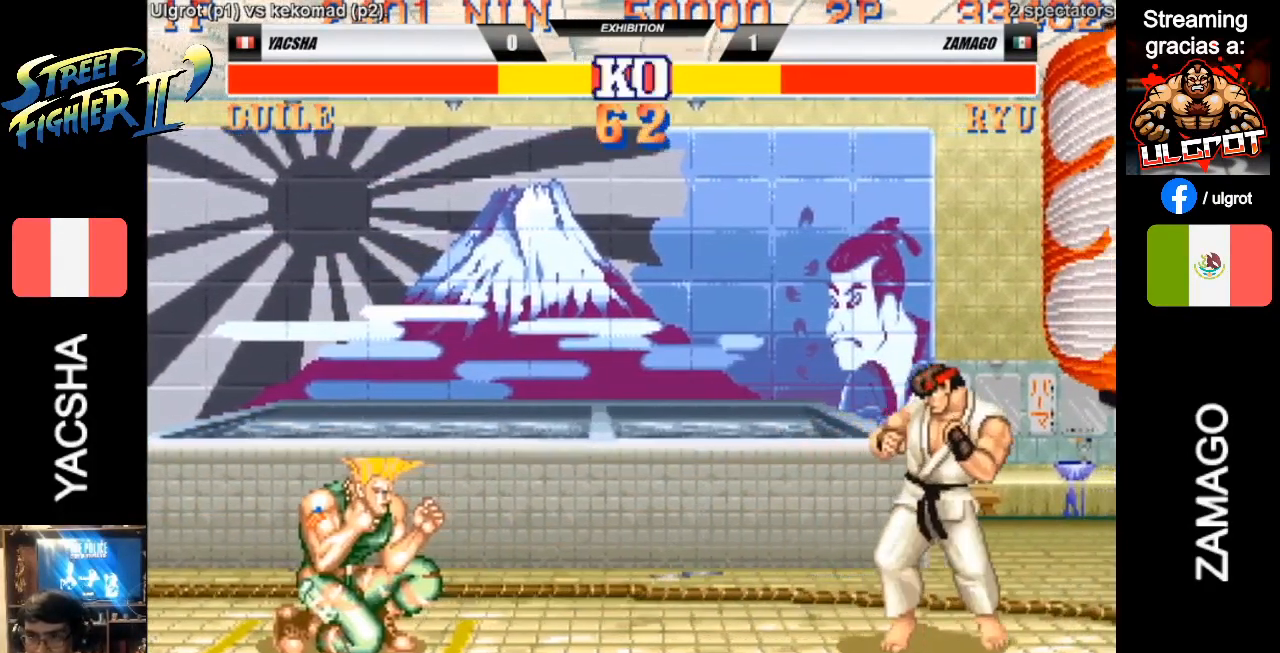
{"dt_ms": 500, "buttons": [], "left_stick": "down-left", "events": [[333, "R1", "down"], [333, "left_stick", "right"], [367, "R1", "up"], [400, "left_stick", "down"], [500, "left_stick", "down-left"]]}
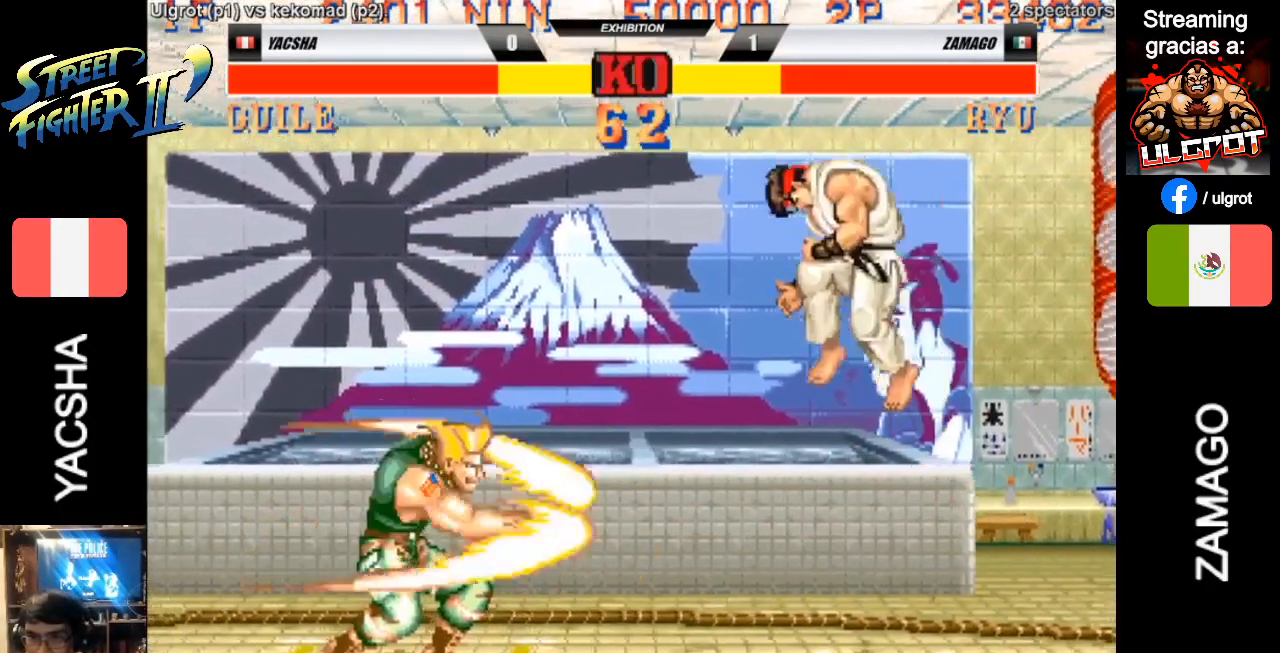
{"dt_ms": 500, "buttons": [], "left_stick": "left", "events": [[167, "left_stick", "left"]]}
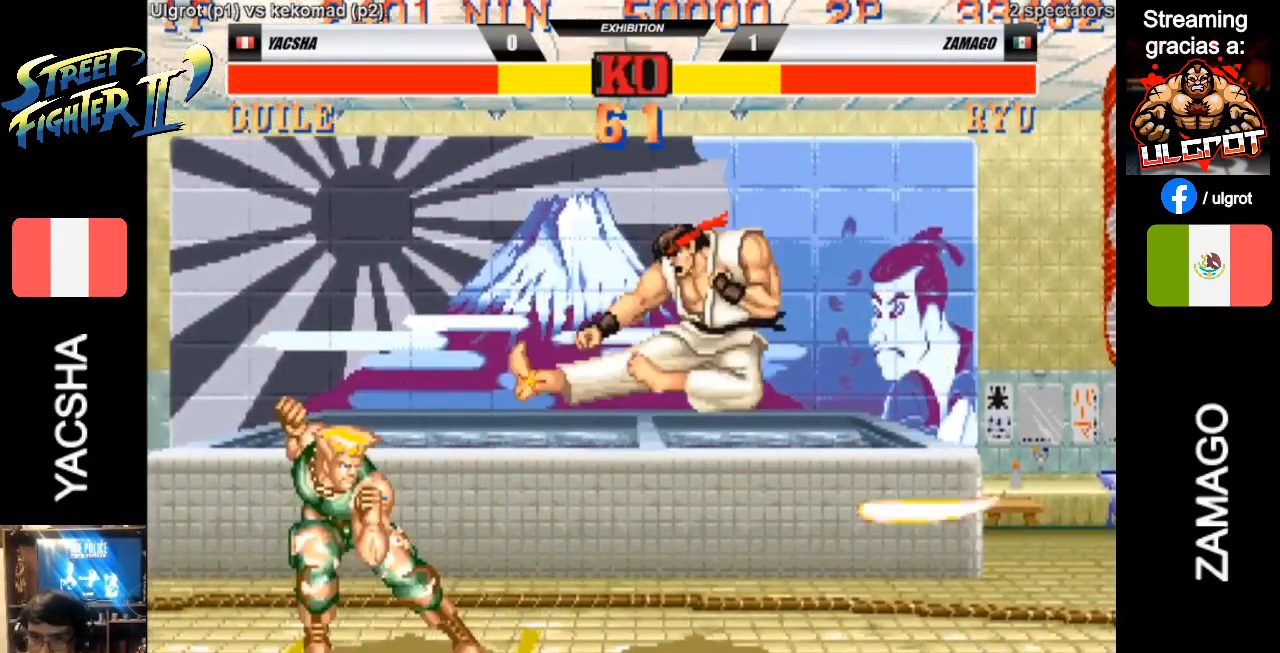
{"dt_ms": 500, "buttons": ["CIRCLE"], "left_stick": "down-left", "events": [[133, "left_stick", "down-left"], [467, "CIRCLE", "down"]]}
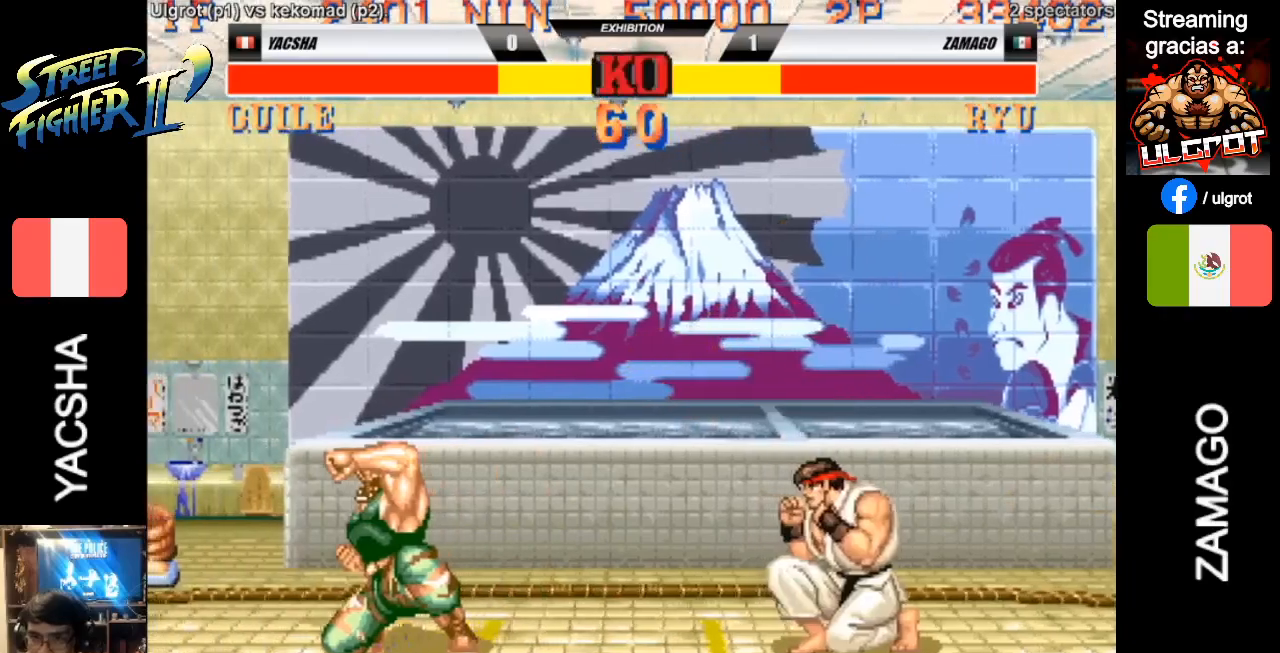
{"dt_ms": 500, "buttons": [], "left_stick": "down-left", "events": [[133, "CIRCLE", "up"]]}
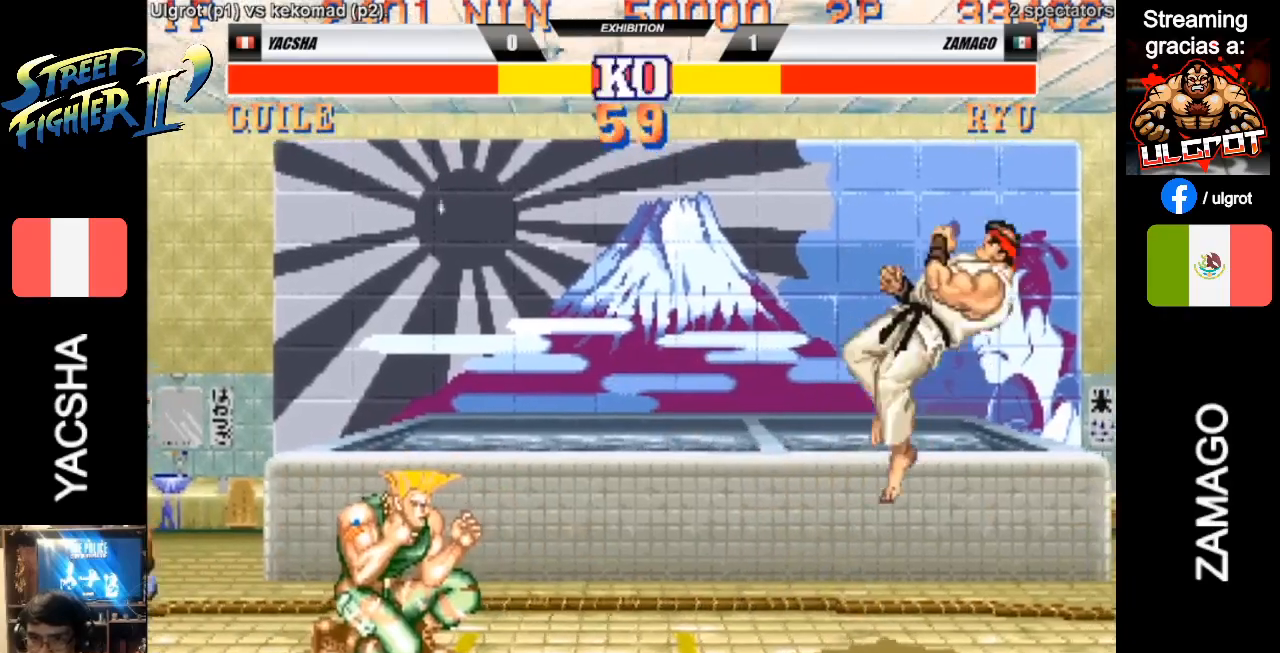
{"dt_ms": 500, "buttons": [], "left_stick": "left", "events": [[250, "left_stick", "center"], [333, "R1", "down"], [367, "R1", "up"], [383, "left_stick", "left"]]}
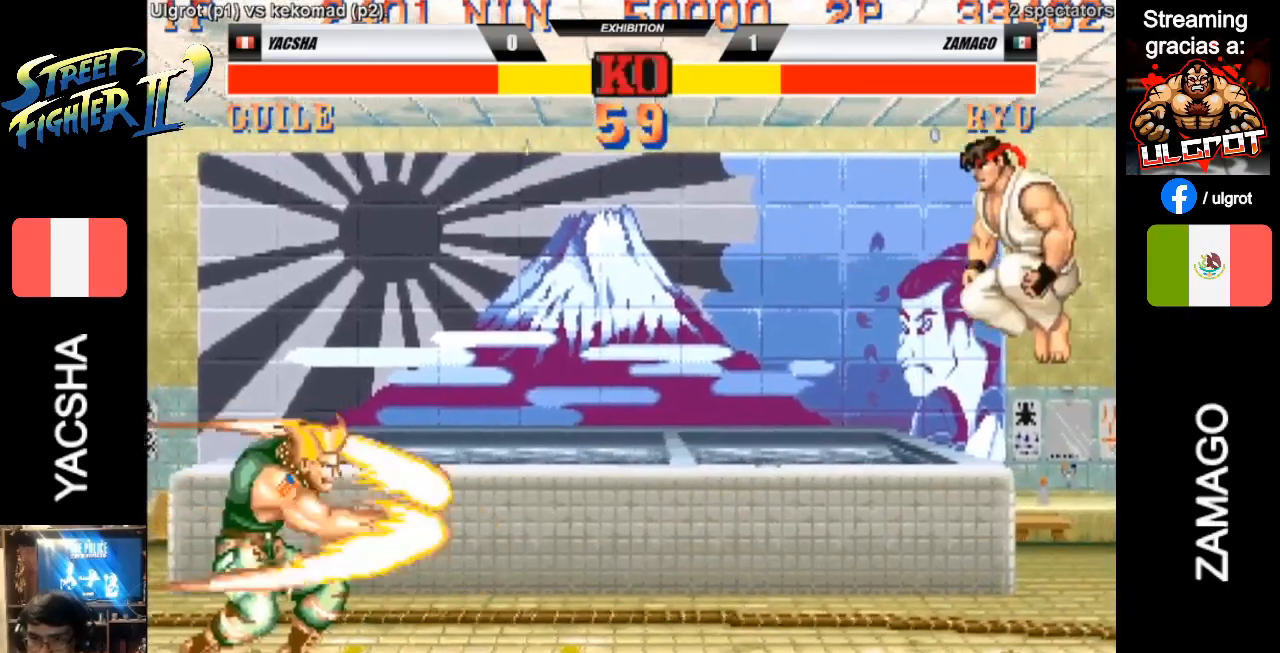
{"dt_ms": 500, "buttons": ["CIRCLE"], "left_stick": "left", "events": [[383, "CIRCLE", "down"]]}